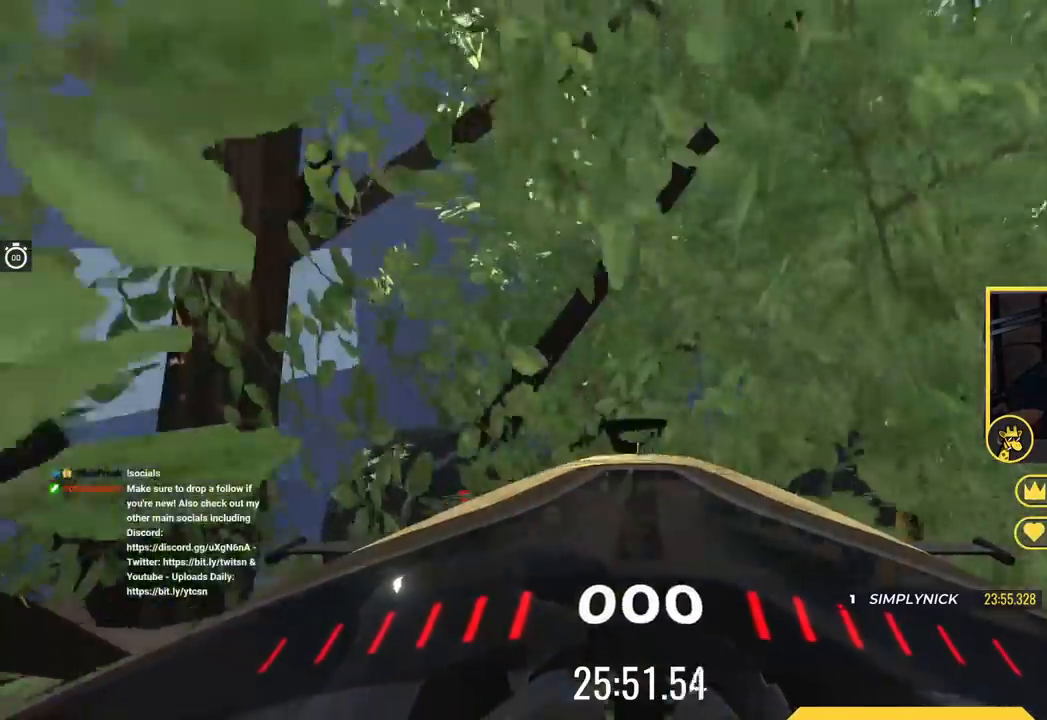
Gameplay with keyboard; each line is a JSON object with the keys held at the frame after it. "events" lists presses ("down") and releases ("up") of "down", "left", "right" and "up" between this image and that frame as [ms after this image, input, new state], when the widget could be followed in between. No other keys are recorded. Mouse input is not recorded.
{"keys": ["down"], "events": [[434, "right", "up"], [434, "up", "up"]]}
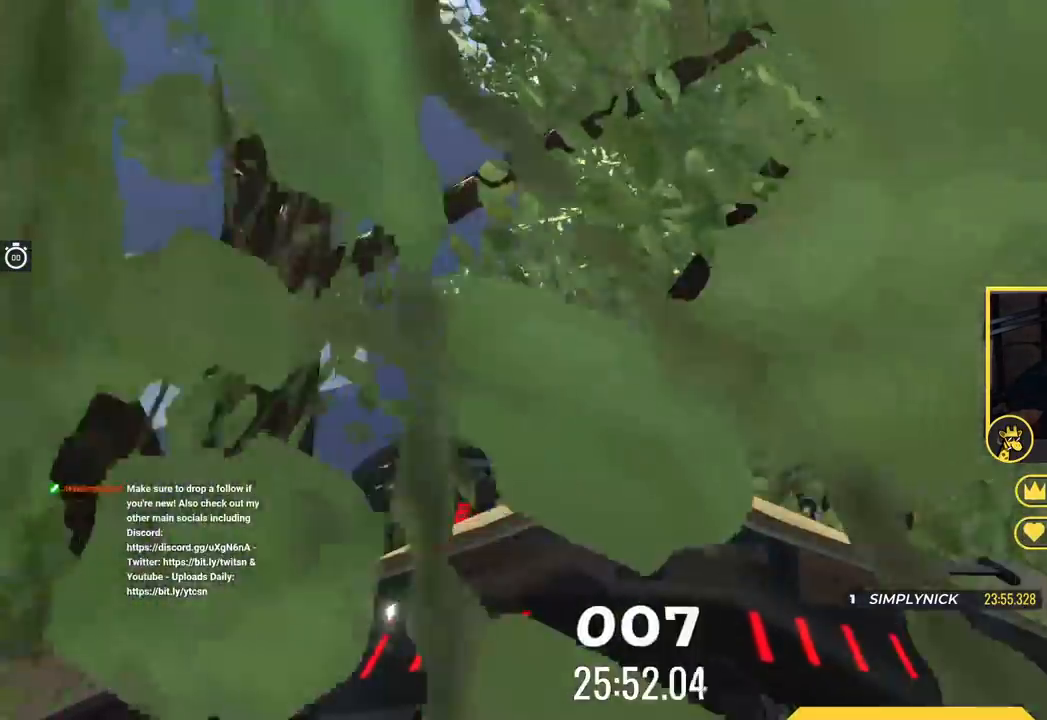
{"keys": ["down", "left"], "events": [[17, "left", "down"]]}
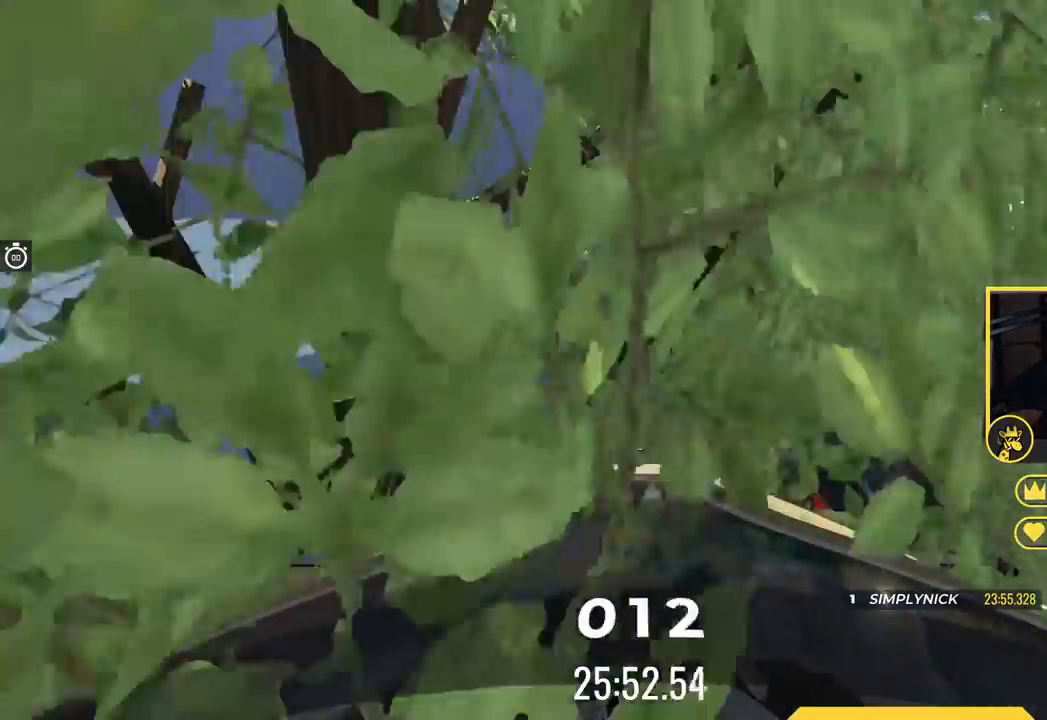
{"keys": ["right", "up"], "events": [[284, "left", "up"], [301, "up", "down"], [334, "down", "up"], [334, "right", "down"]]}
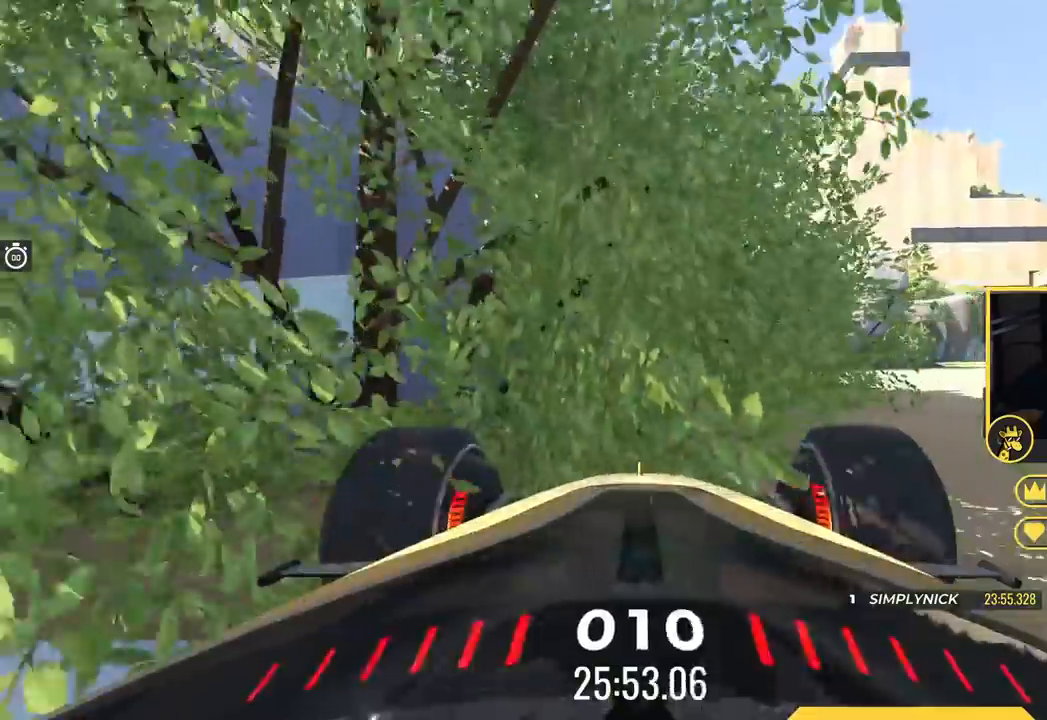
{"keys": ["right", "up"], "events": []}
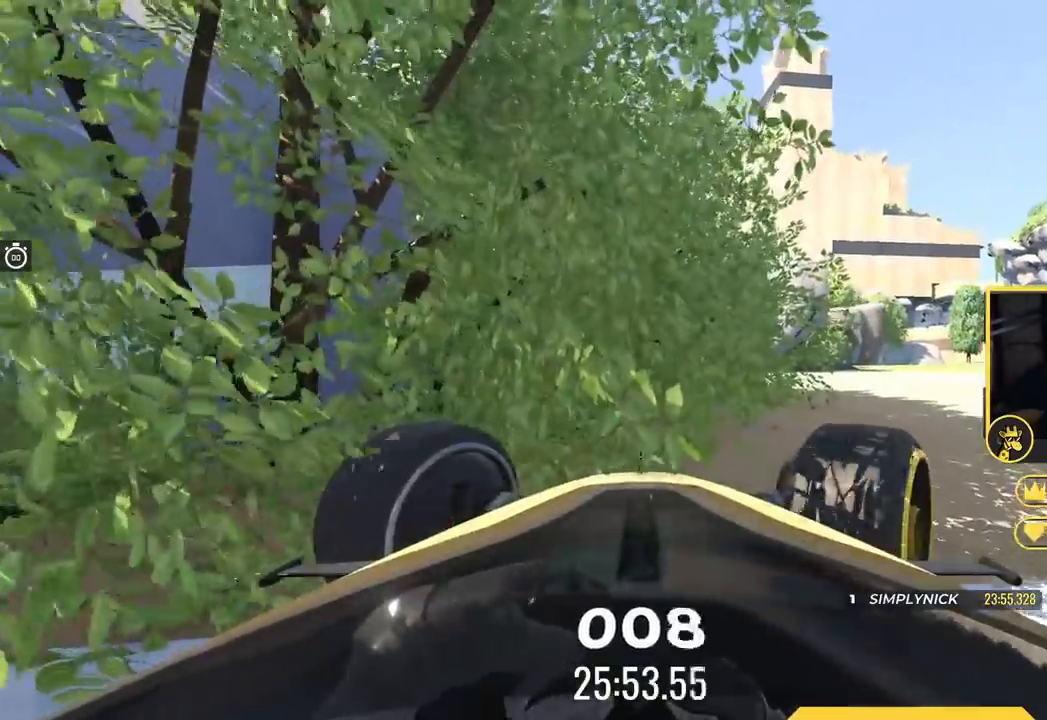
{"keys": ["right", "up"], "events": []}
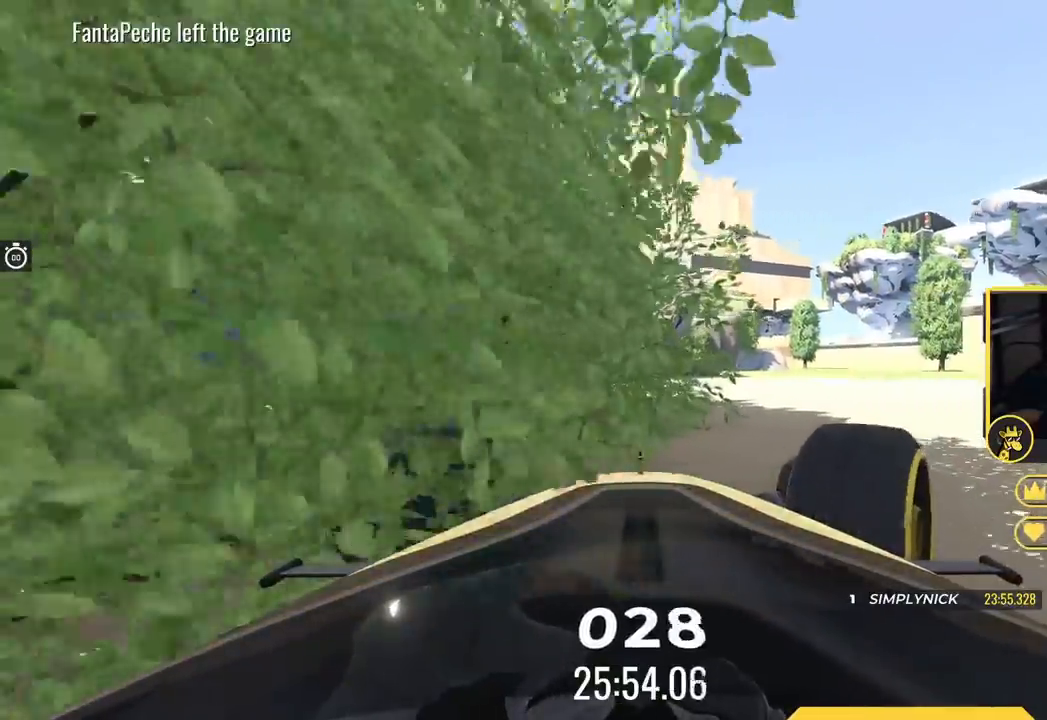
{"keys": ["left", "up"], "events": [[150, "right", "up"], [284, "left", "down"]]}
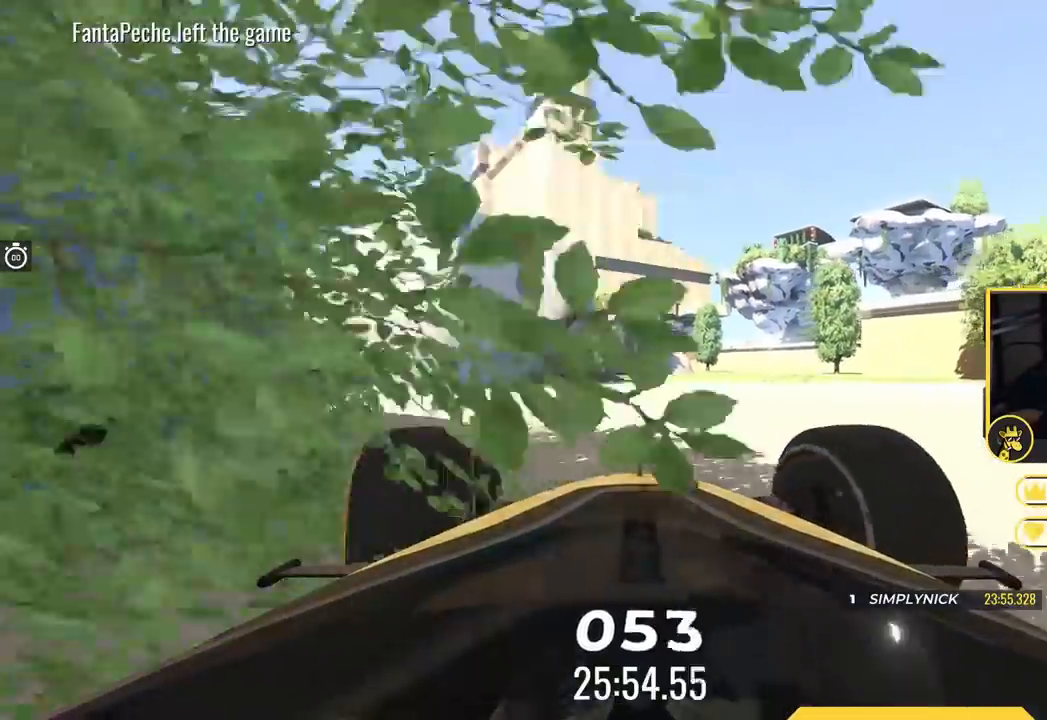
{"keys": ["left", "up"]}
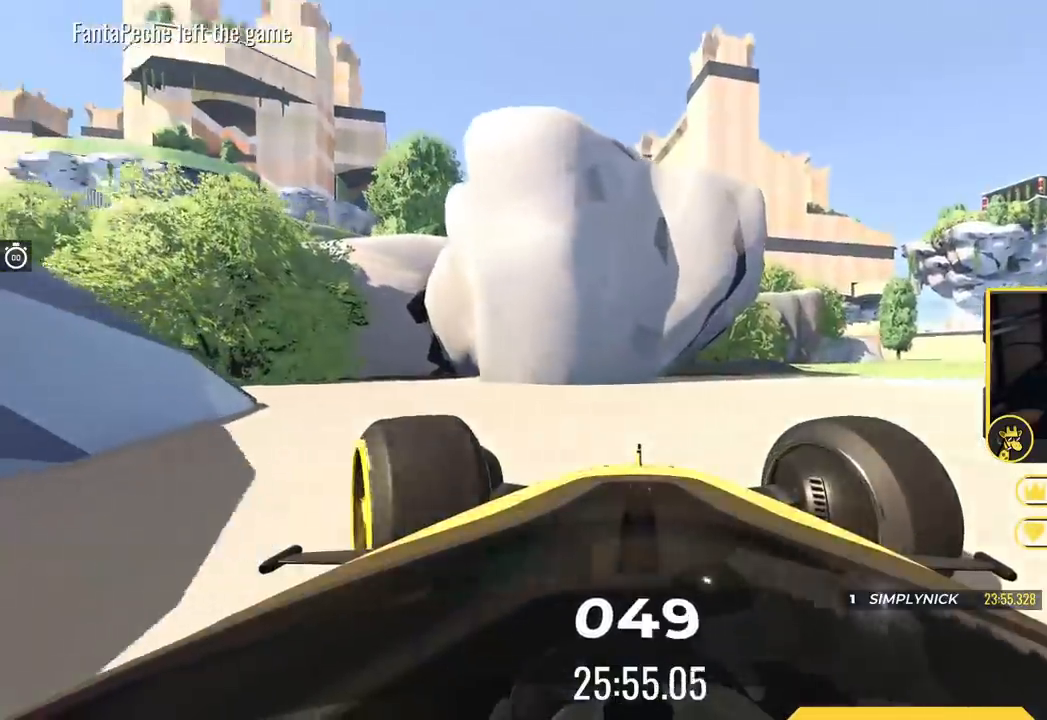
{"keys": ["left"], "events": [[334, "up", "up"]]}
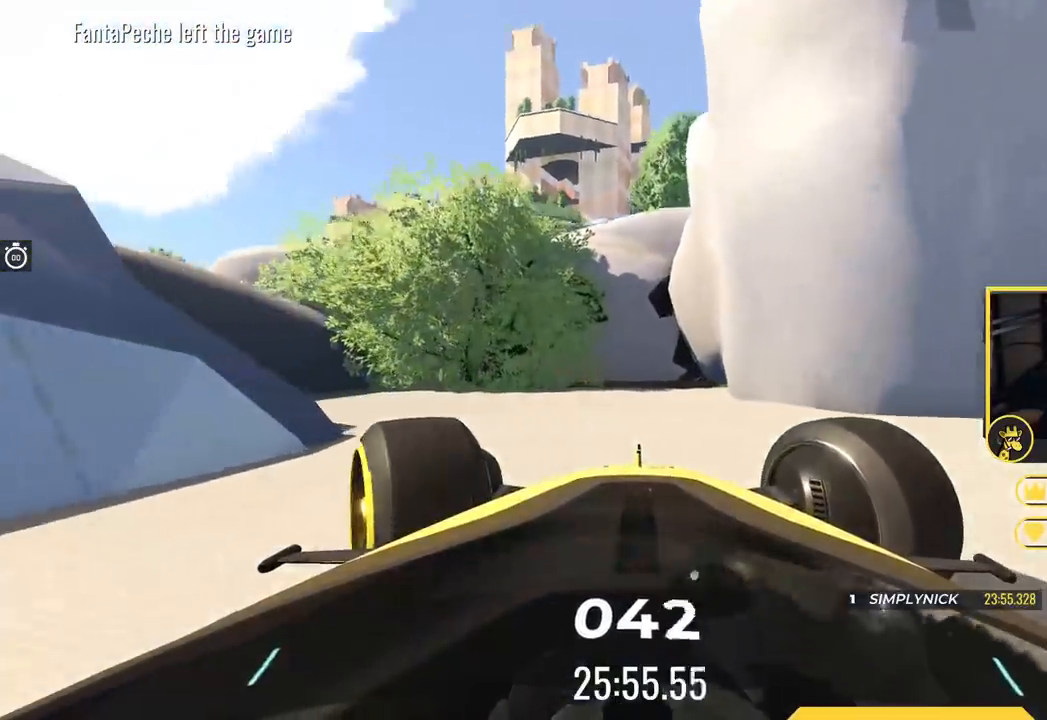
{"keys": [], "events": [[84, "left", "up"], [84, "up", "down"], [151, "left", "down"], [367, "up", "up"], [484, "left", "up"]]}
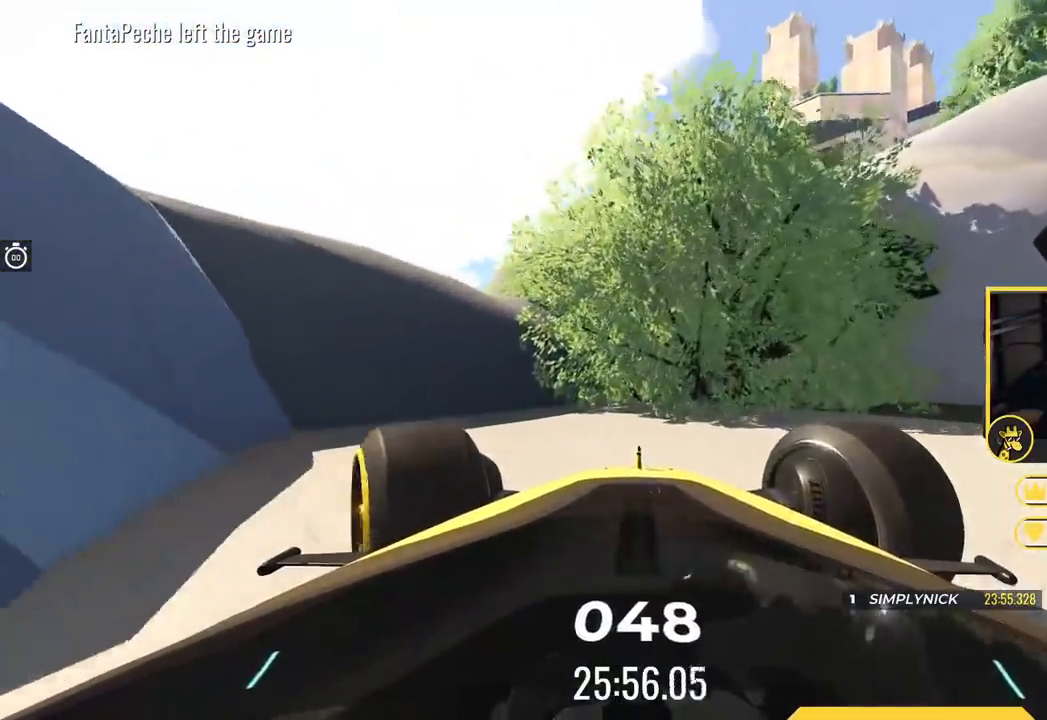
{"keys": ["right"], "events": [[100, "up", "down"], [217, "right", "down"], [367, "right", "up"], [467, "right", "down"], [500, "up", "up"]]}
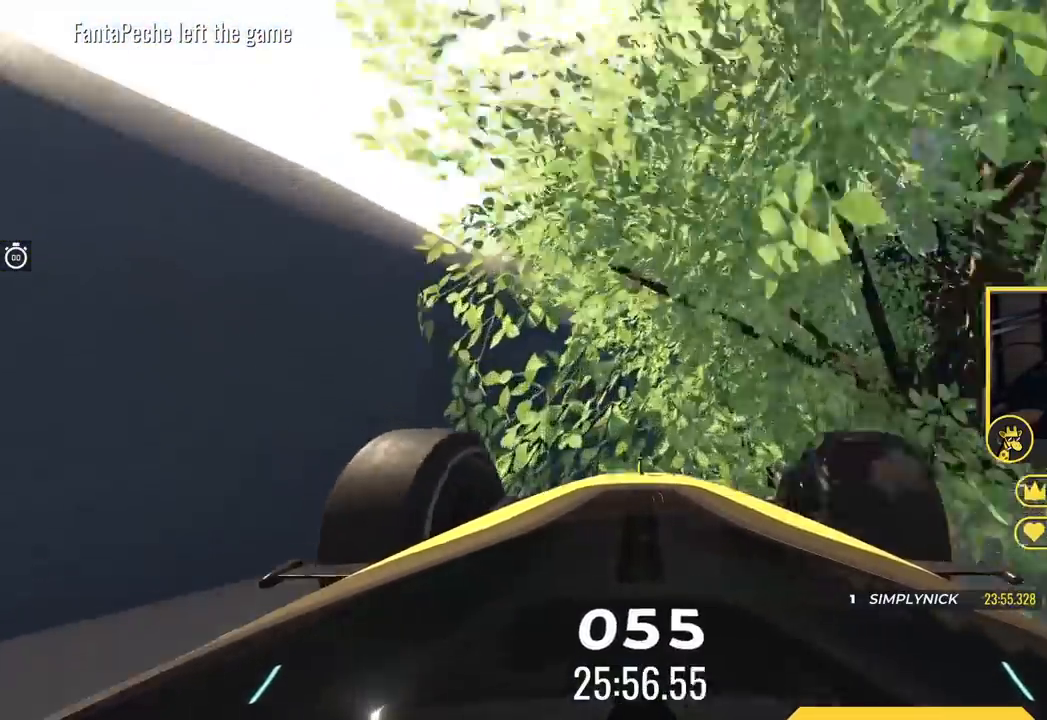
{"keys": ["up"], "events": [[301, "right", "up"], [301, "up", "down"], [367, "left", "down"], [501, "left", "up"]]}
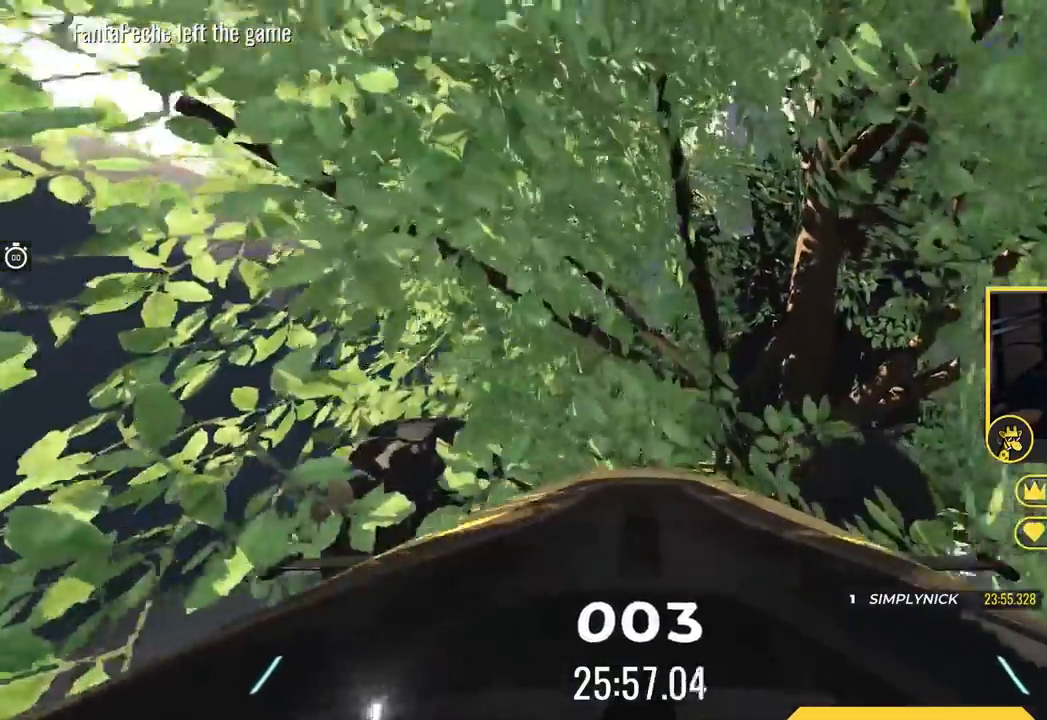
{"keys": ["up"], "events": []}
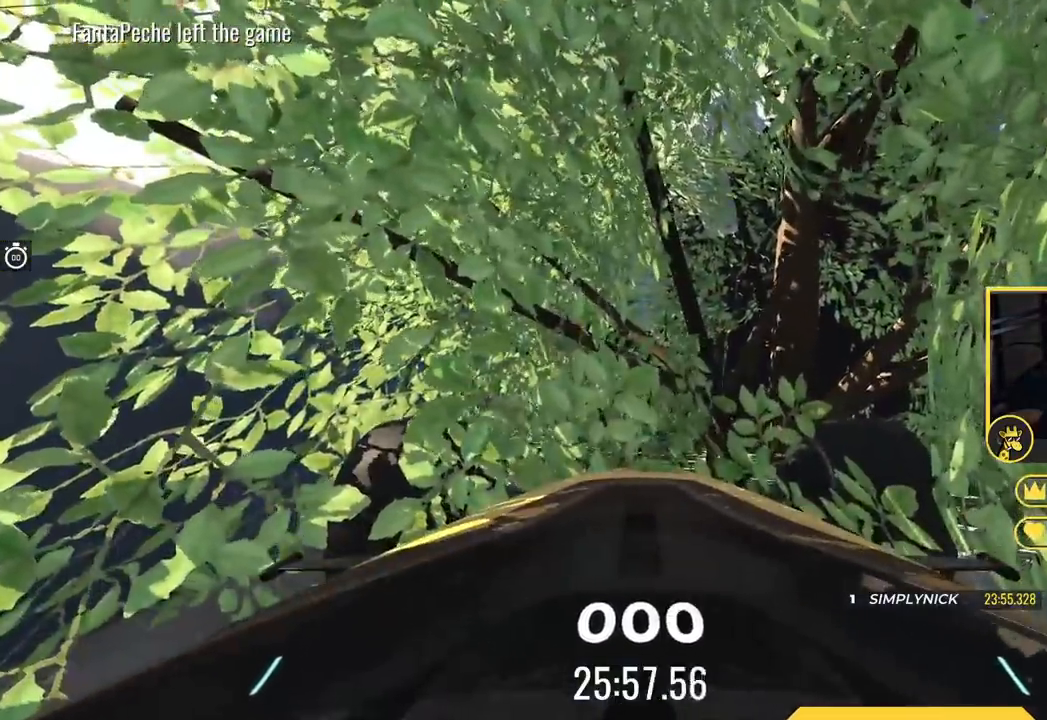
{"keys": ["up"], "events": []}
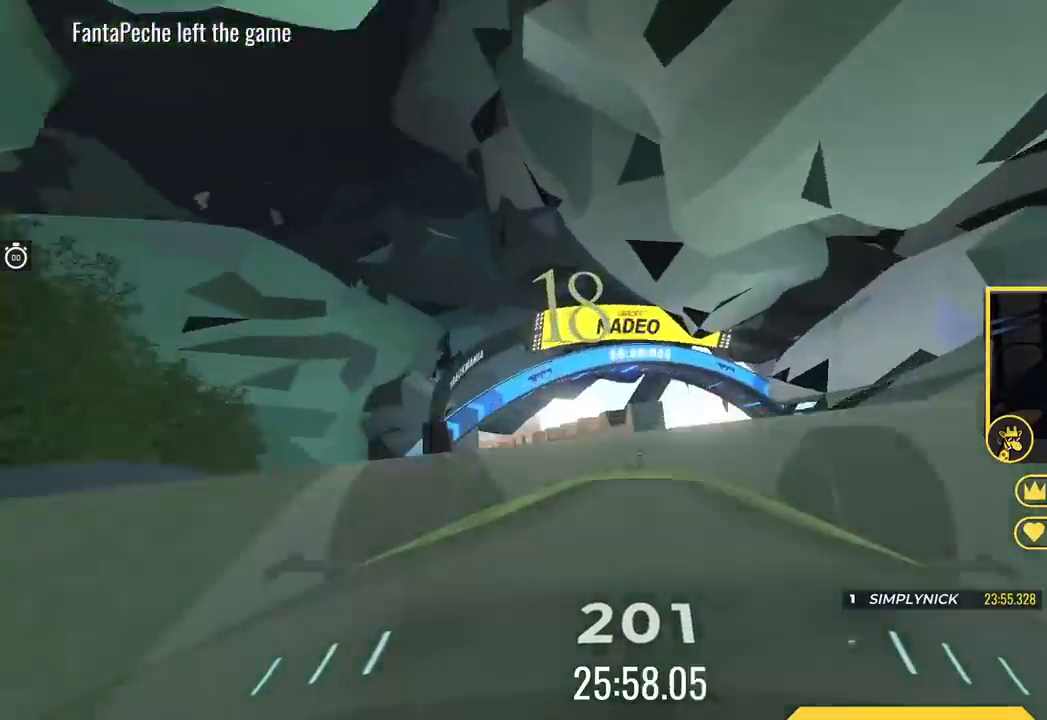
{"keys": ["up"], "events": [[67, "left", "down"], [317, "left", "up"]]}
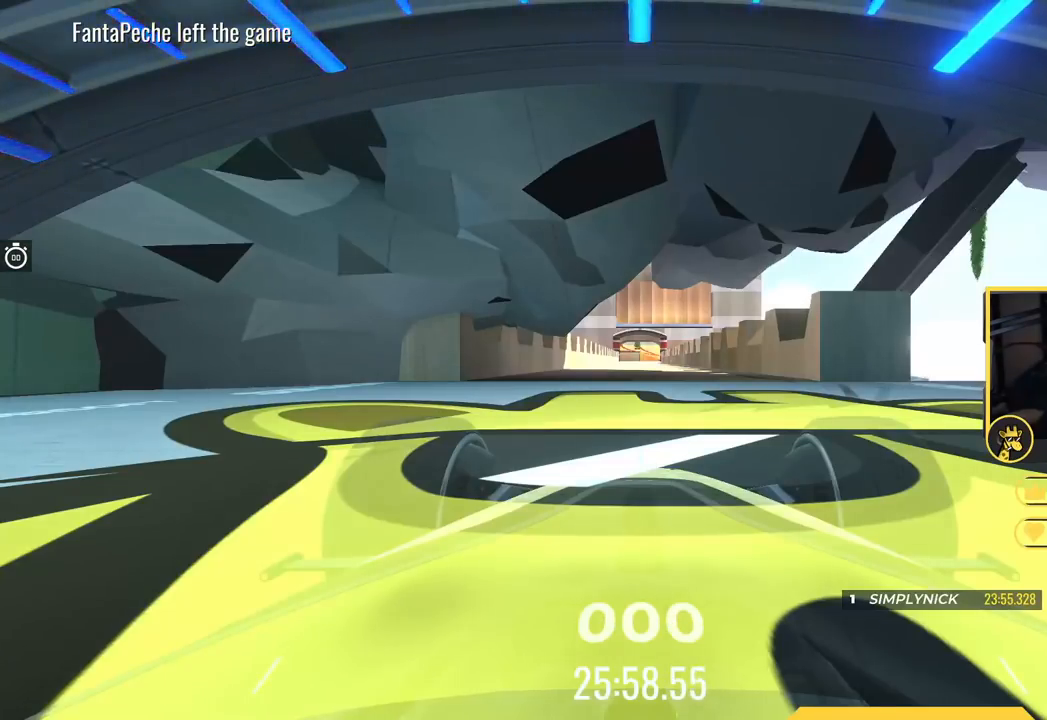
{"keys": ["up"], "events": []}
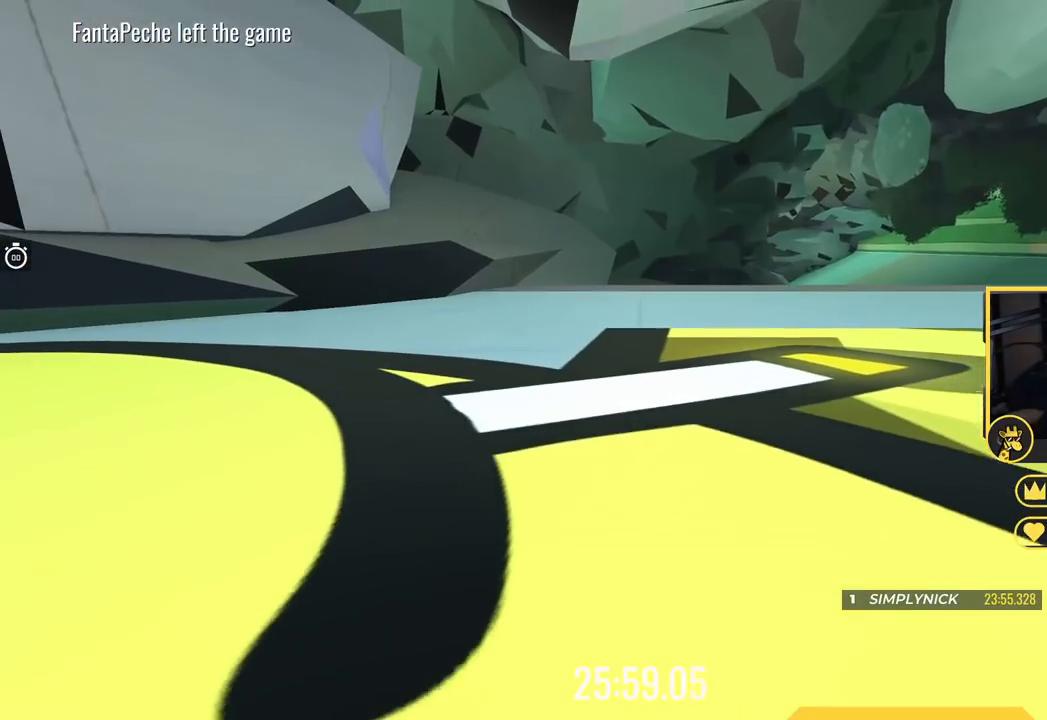
{"keys": ["up"], "events": []}
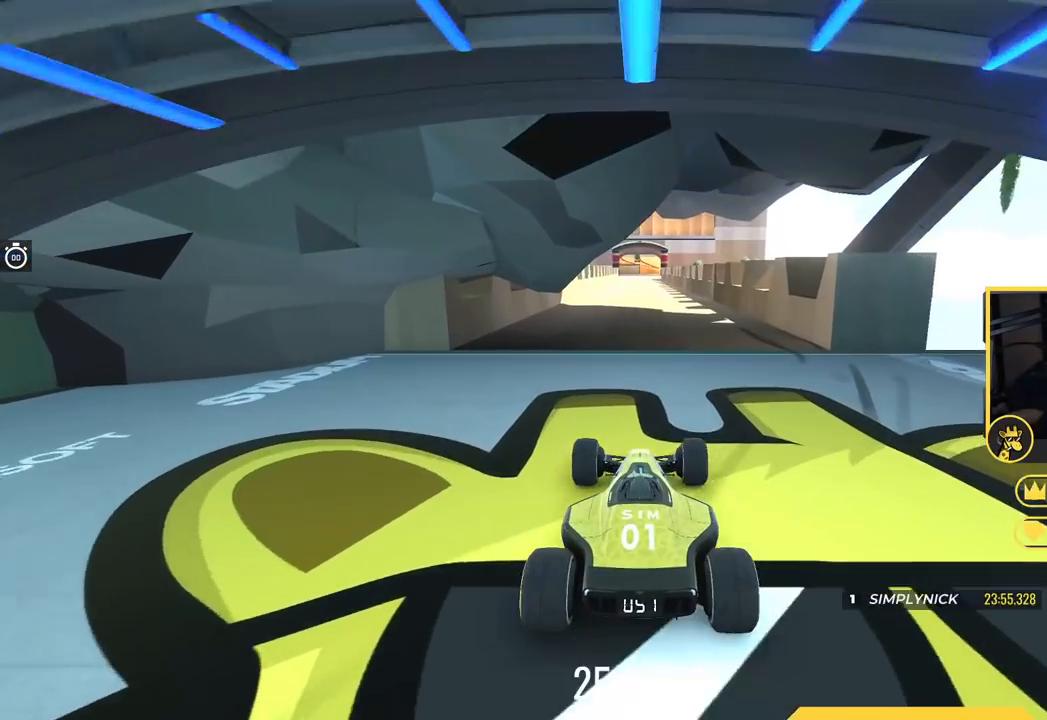
{"keys": [], "events": [[384, "up", "up"]]}
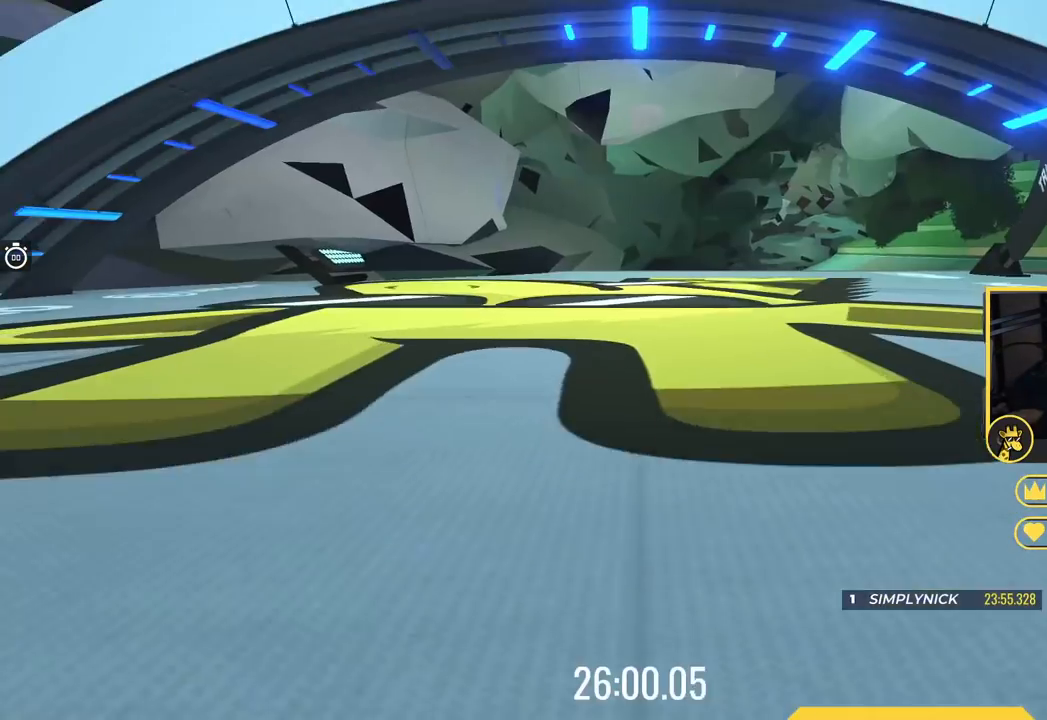
{"keys": [], "events": []}
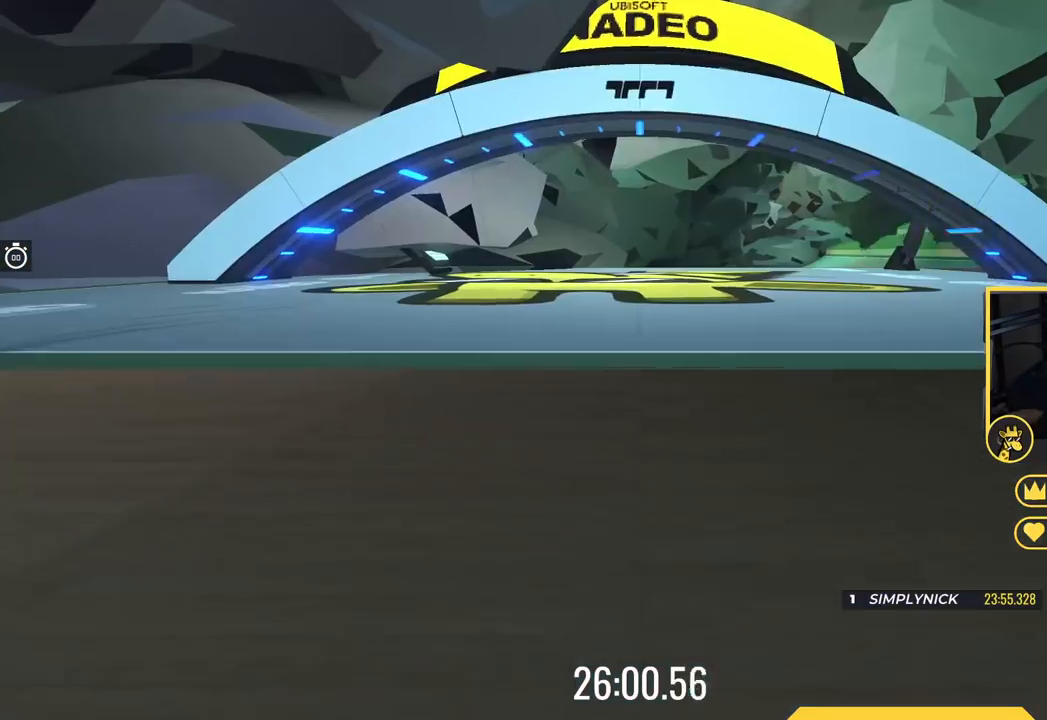
{"keys": [], "events": []}
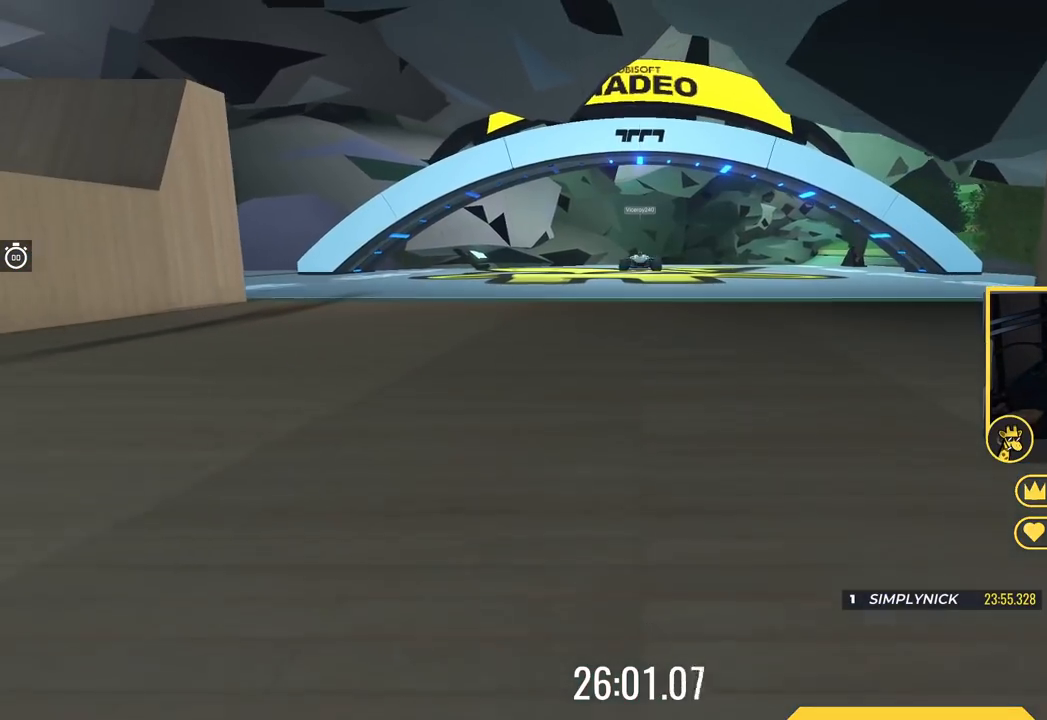
{"keys": [], "events": []}
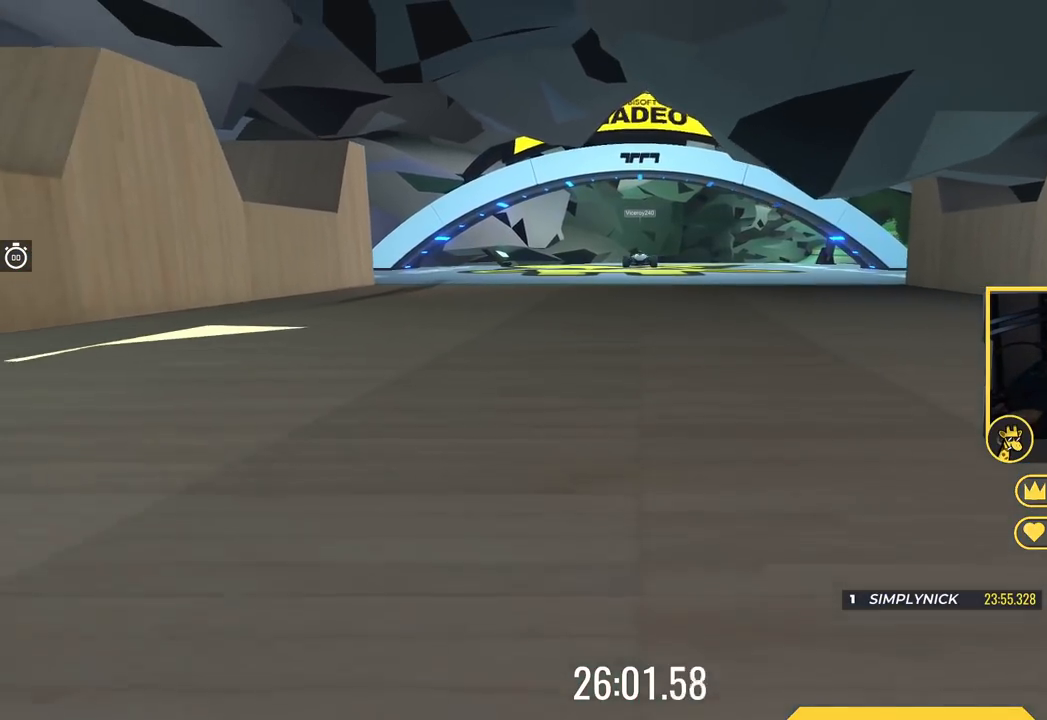
{"keys": [], "events": []}
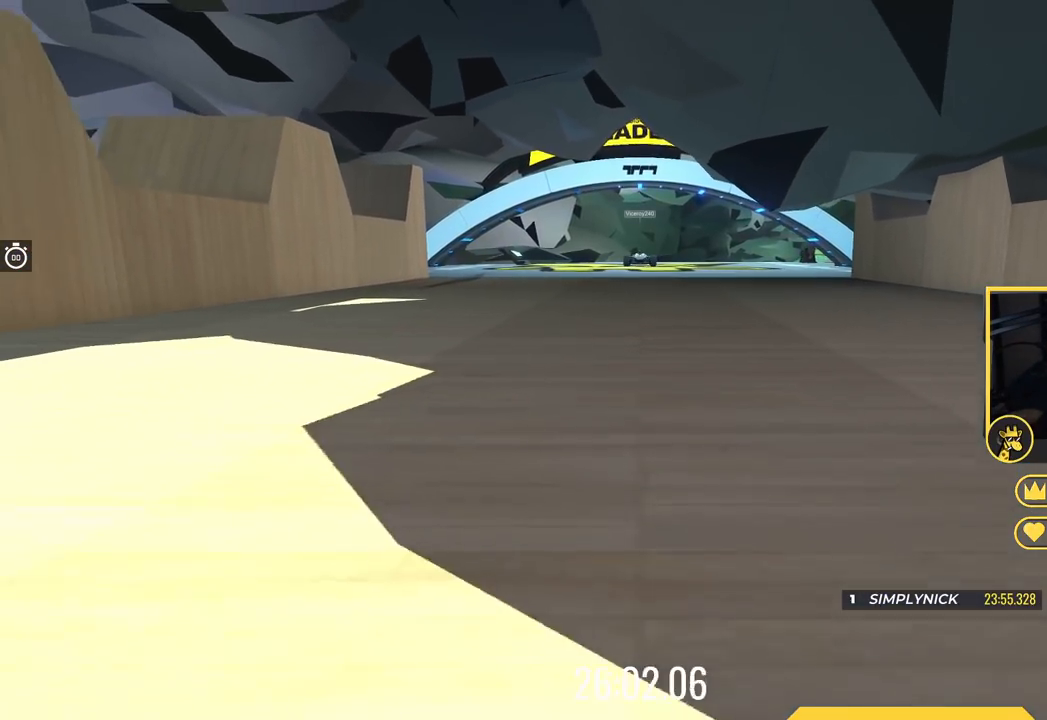
{"keys": ["up"], "events": [[83, "up", "down"]]}
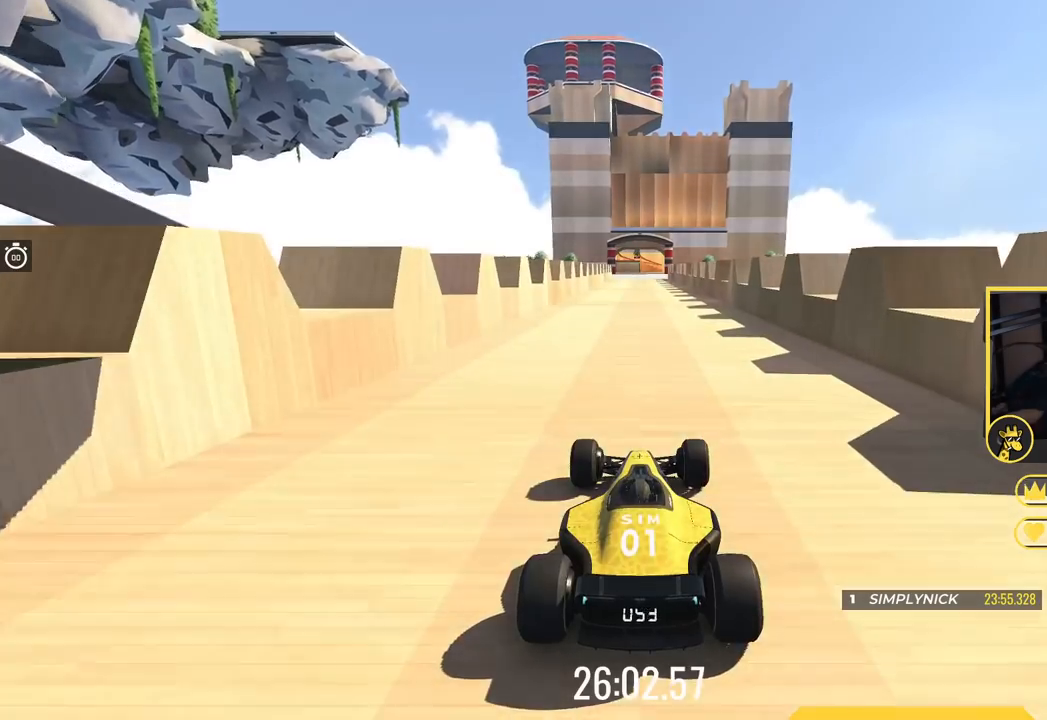
{"keys": ["up"], "events": []}